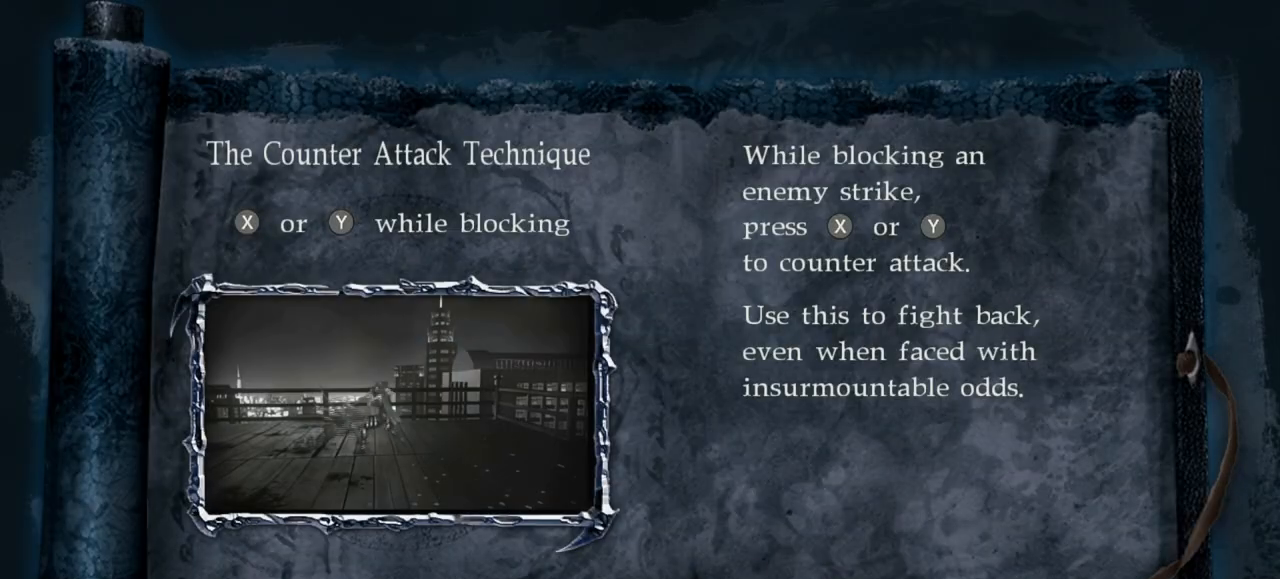
Gameplay with a controller (PlayStation layout); each line is a JSON object with the inputs held at the frame after it. "events" lists button and stick changes between this image and that frame as [ms after this image, input, new state], when the widget could be followed in between.
{"buttons": [], "left_stick": "up-left", "right_stick": "down-left", "events": [[133, "CIRCLE", "down"], [233, "left_stick", "up-left"], [250, "CIRCLE", "up"], [417, "right_stick", "down-left"]]}
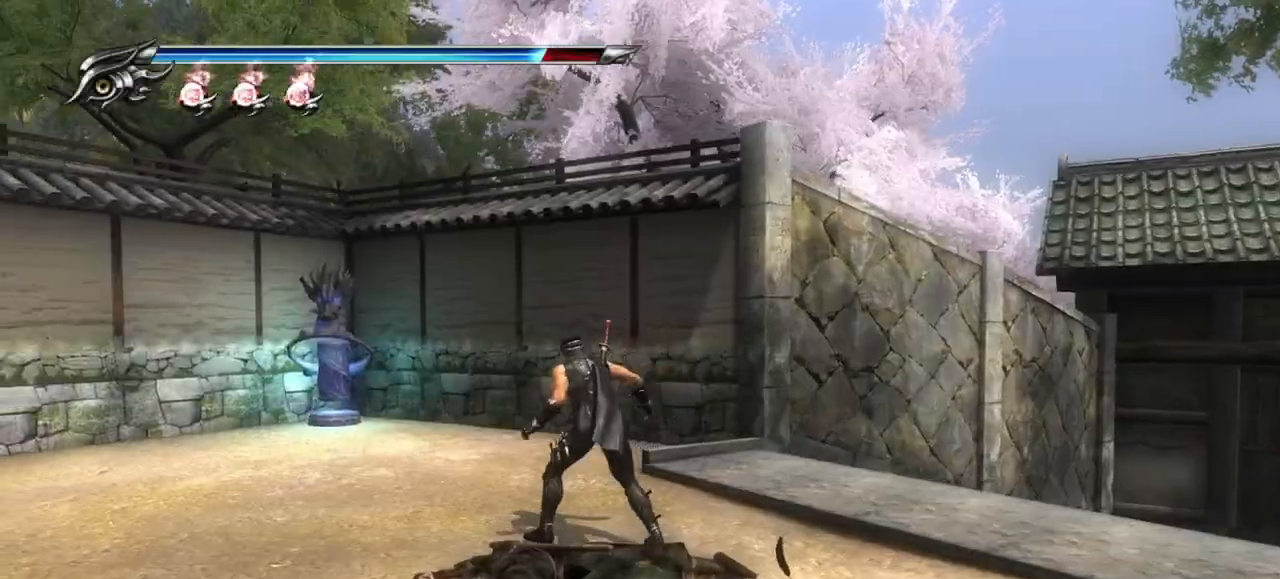
{"buttons": [], "left_stick": "left", "right_stick": "left", "events": [[217, "left_stick", "left"], [333, "right_stick", "left"]]}
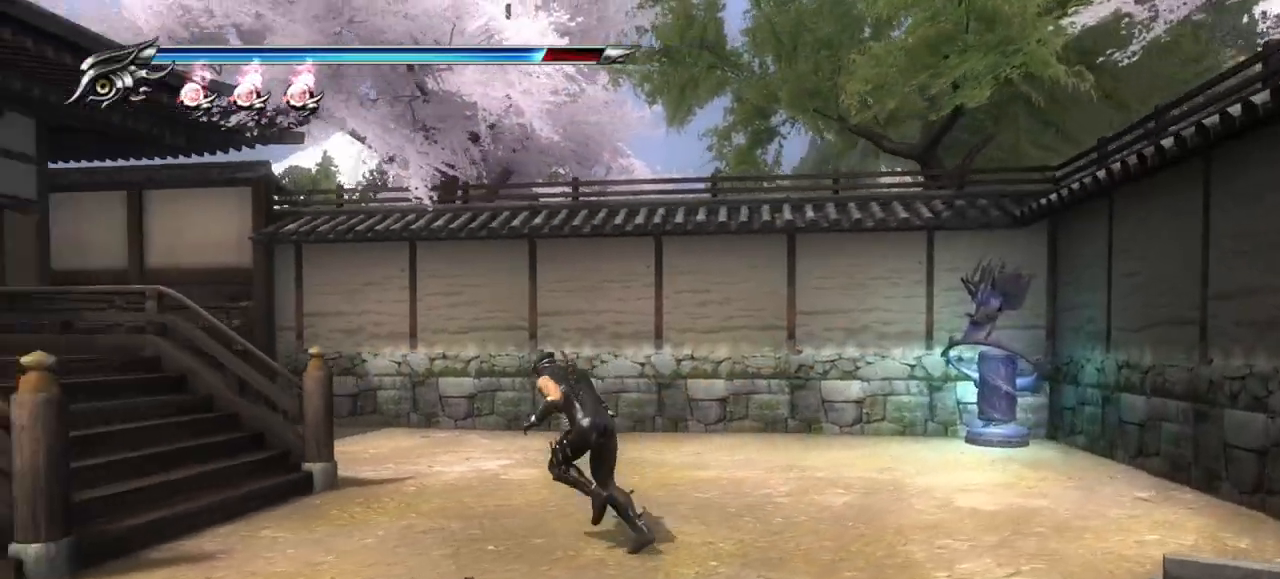
{"buttons": [], "left_stick": "up-left", "right_stick": "center", "events": [[167, "left_stick", "up-left"], [367, "right_stick", "center"]]}
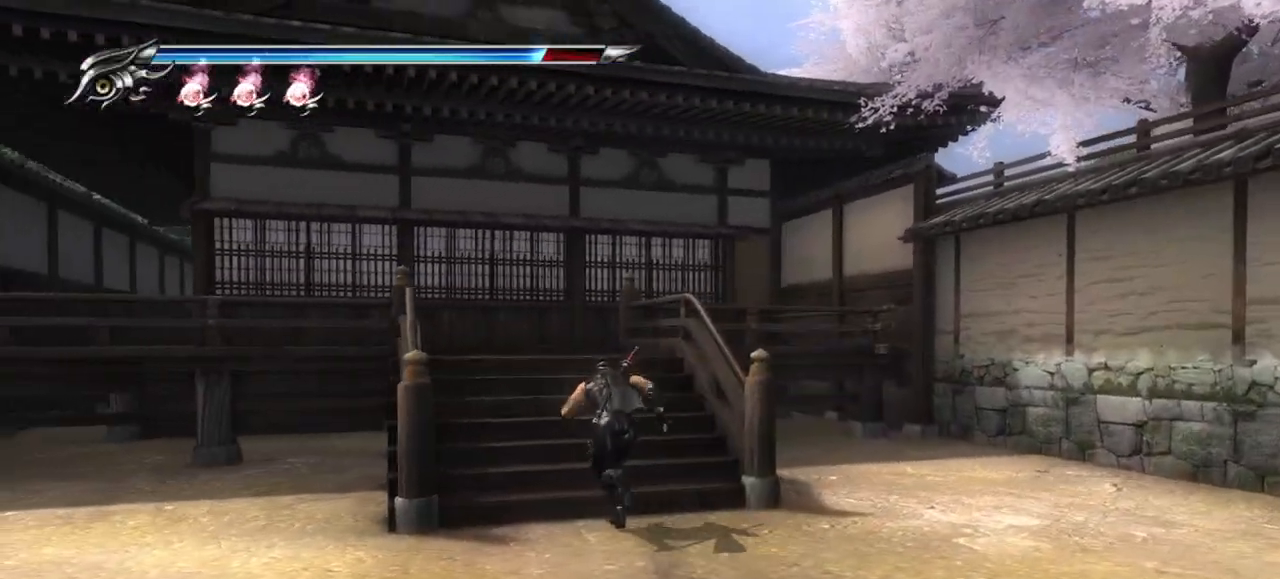
{"buttons": [], "left_stick": "up-left", "right_stick": "down-left", "events": [[250, "right_stick", "down-left"]]}
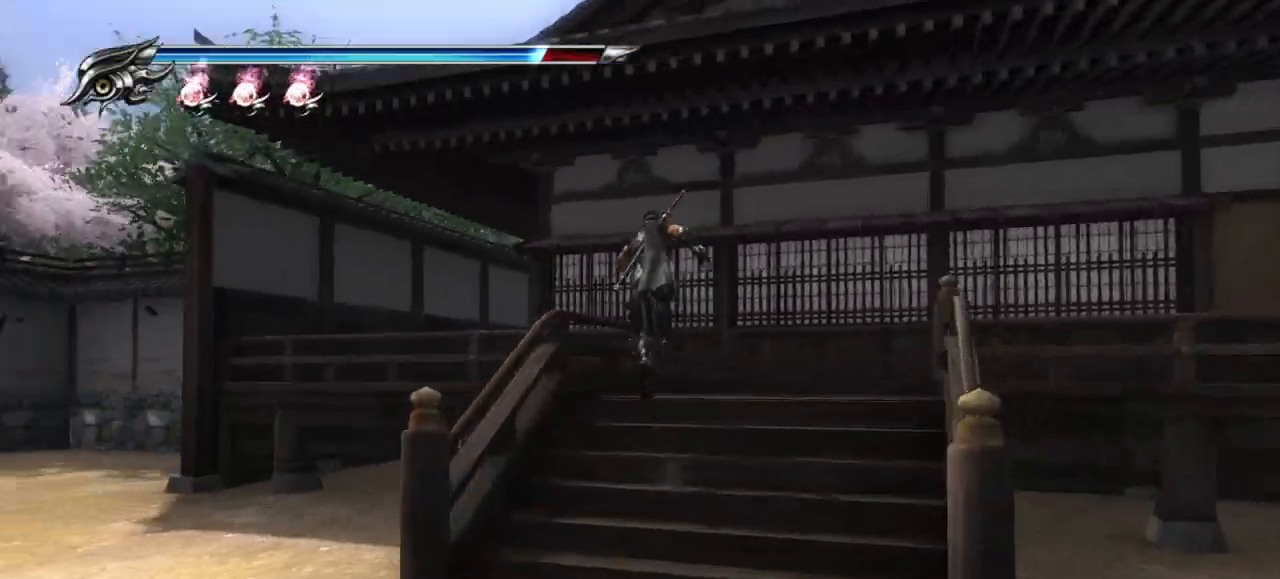
{"buttons": [], "left_stick": "up", "right_stick": "down-left", "events": [[200, "left_stick", "up-right"], [483, "left_stick", "up"]]}
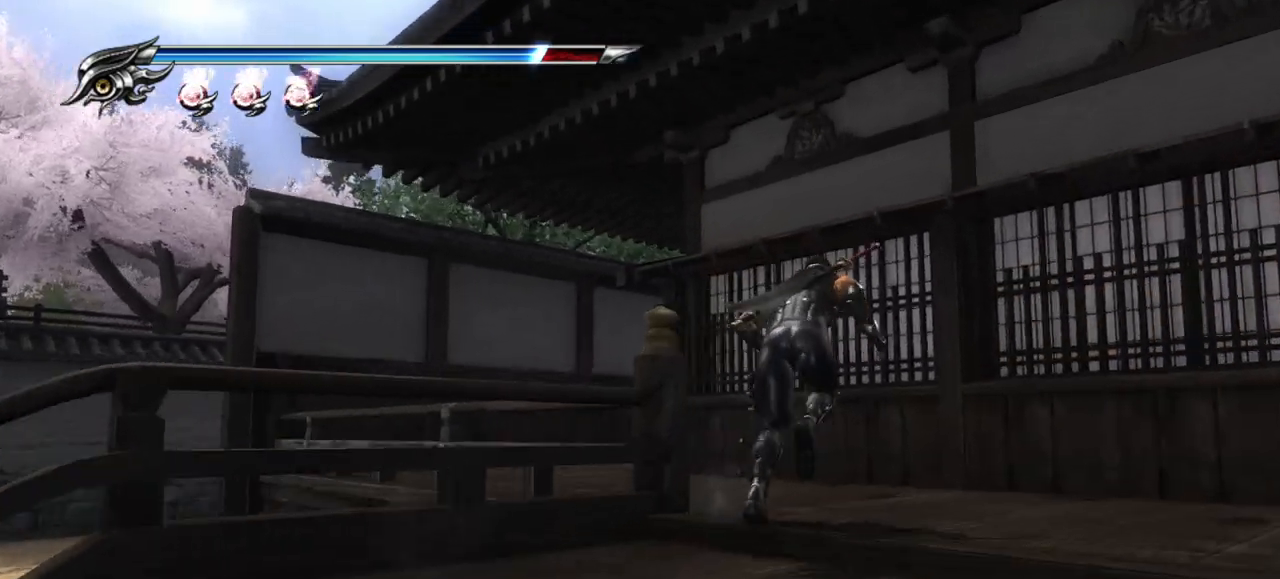
{"buttons": [], "left_stick": "up-left", "right_stick": "down-right", "events": [[133, "left_stick", "up-left"], [167, "right_stick", "down-right"]]}
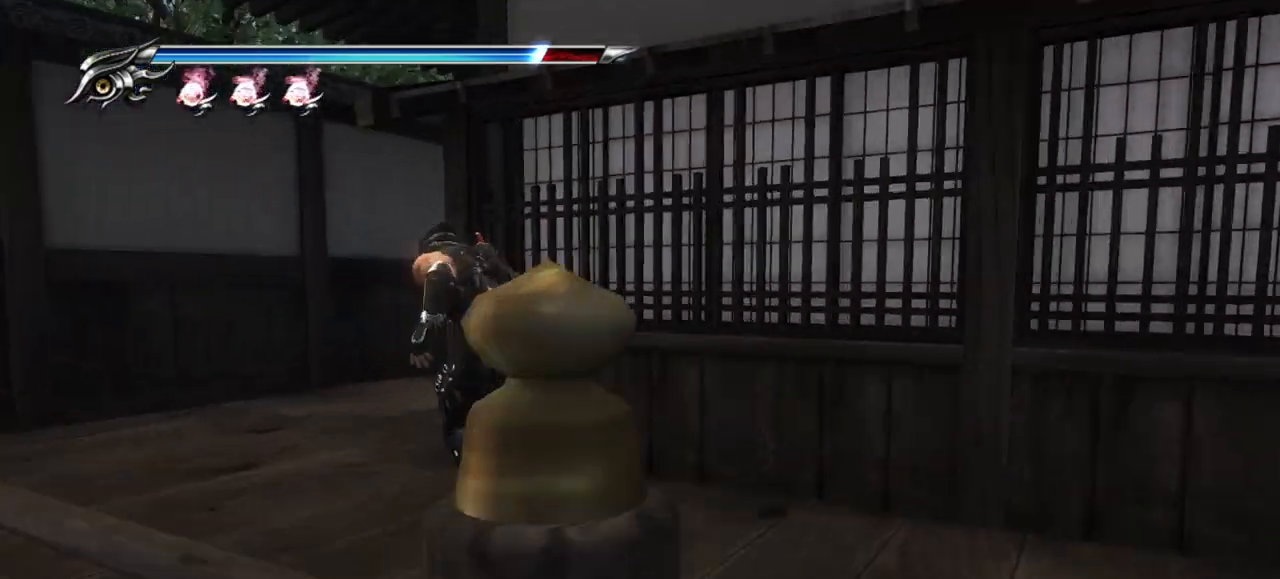
{"buttons": [], "left_stick": "up-right", "right_stick": "down-right", "events": [[317, "left_stick", "up"], [500, "left_stick", "up-right"]]}
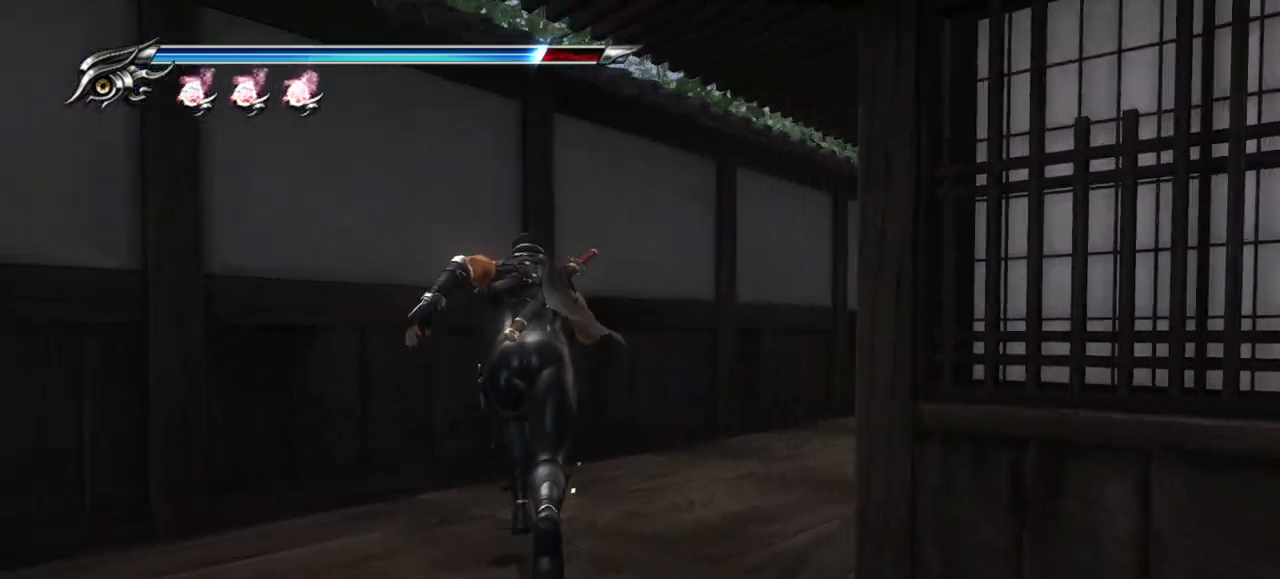
{"buttons": [], "left_stick": "up-right", "right_stick": "down-right", "events": []}
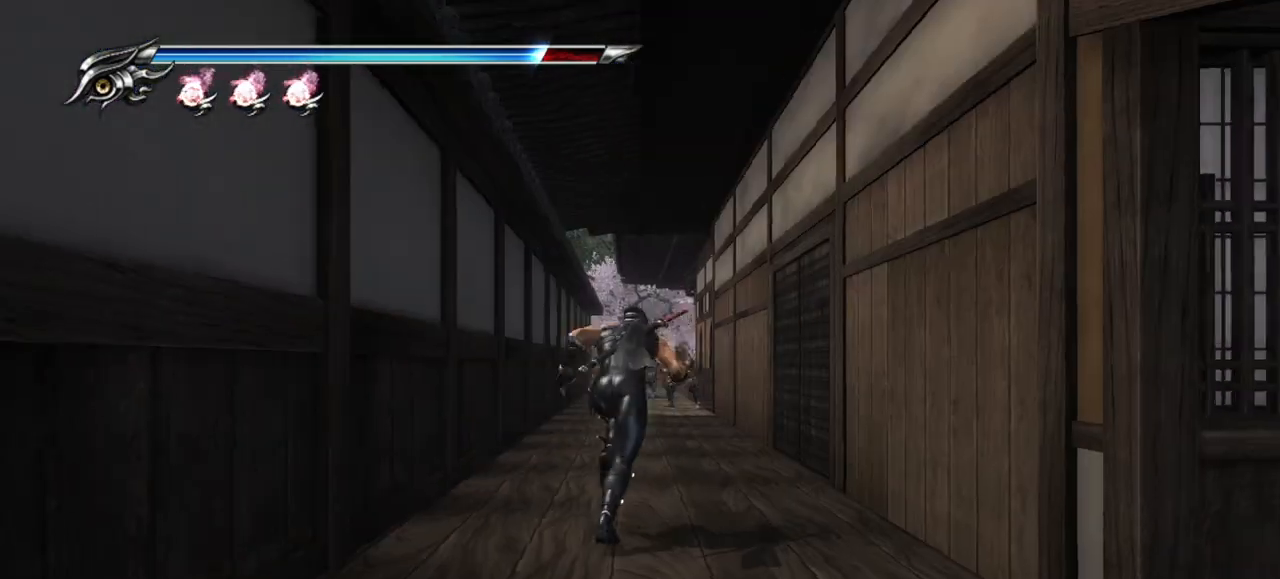
{"buttons": ["SQUARE"], "left_stick": "up-right", "right_stick": "center", "events": [[83, "left_stick", "up"], [117, "right_stick", "center"], [350, "left_stick", "up-right"], [500, "SQUARE", "down"]]}
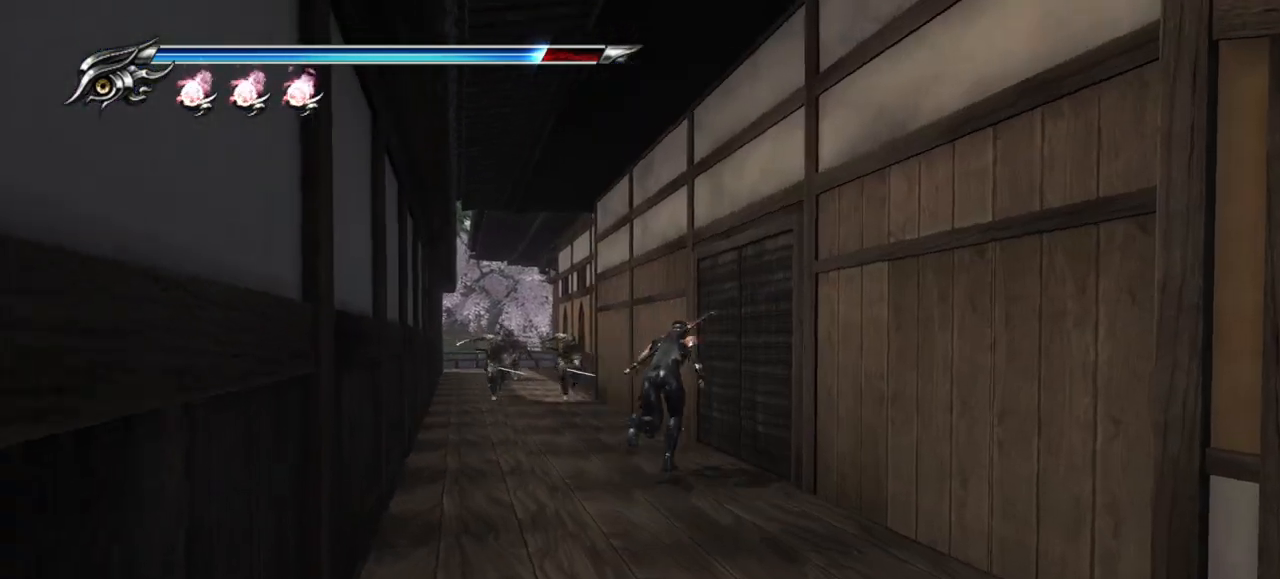
{"buttons": [], "left_stick": "up-right", "right_stick": "center", "events": [[67, "SQUARE", "up"], [217, "TRIANGLE", "down"], [300, "TRIANGLE", "up"], [400, "TRIANGLE", "down"], [467, "TRIANGLE", "up"]]}
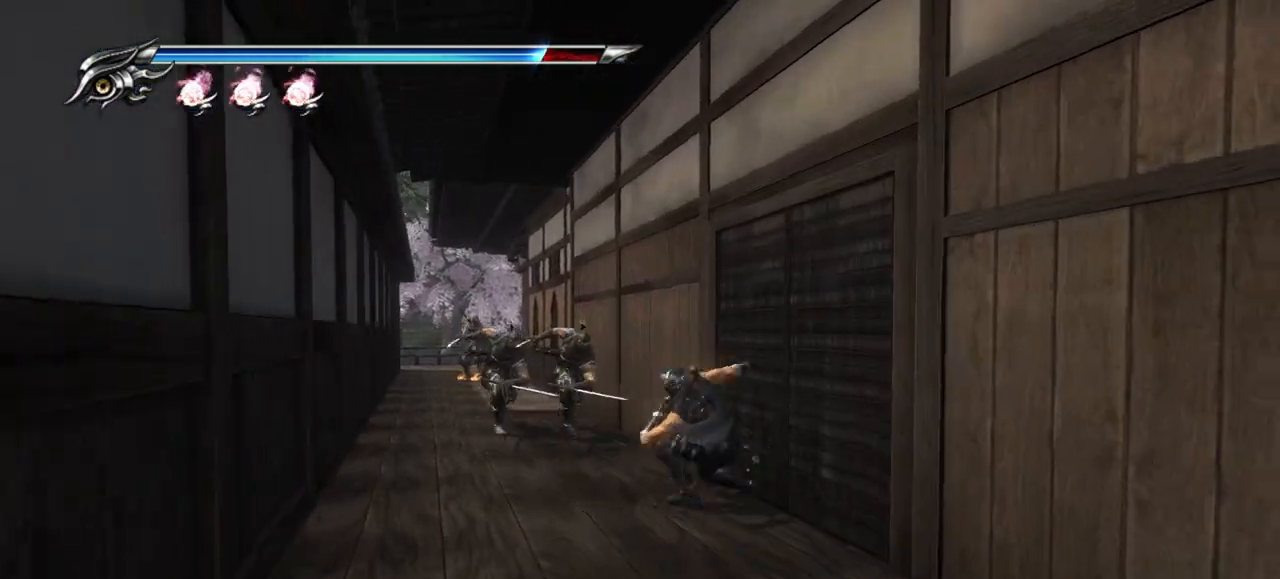
{"buttons": ["SQUARE"], "left_stick": "up", "right_stick": "center", "events": [[33, "TRIANGLE", "down"], [100, "TRIANGLE", "up"], [233, "left_stick", "up"], [333, "SQUARE", "down"], [417, "SQUARE", "up"], [500, "SQUARE", "down"]]}
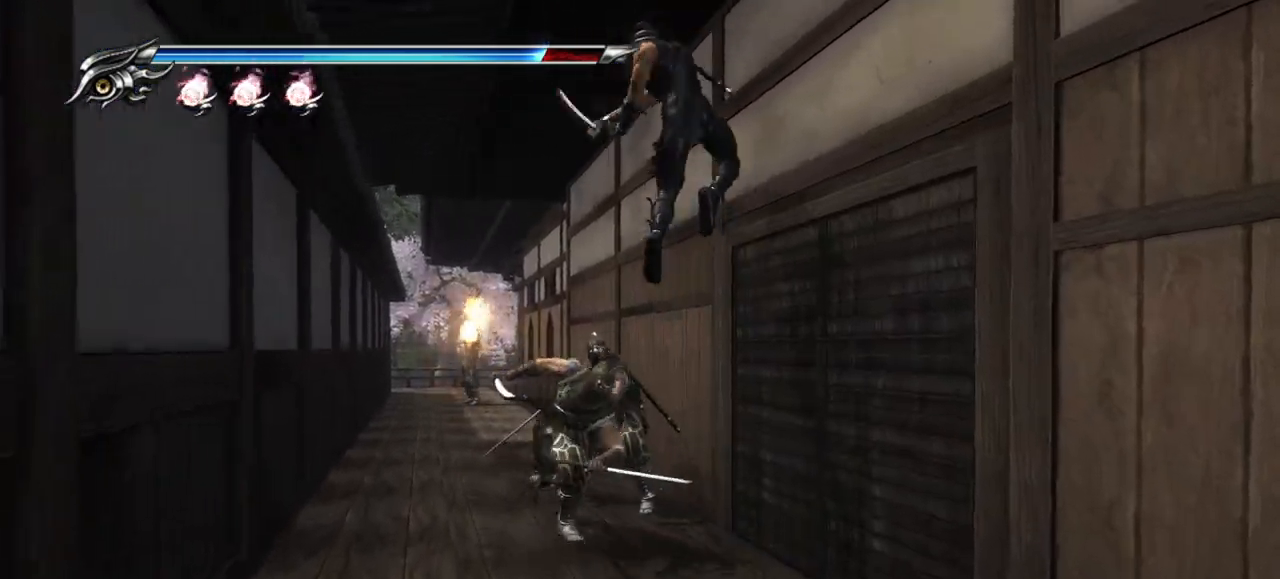
{"buttons": ["L1"], "left_stick": "center", "right_stick": "center", "events": [[50, "SQUARE", "up"], [133, "SQUARE", "down"], [167, "SQUARE", "up"], [250, "left_stick", "up-left"], [350, "L1", "down"], [350, "left_stick", "center"]]}
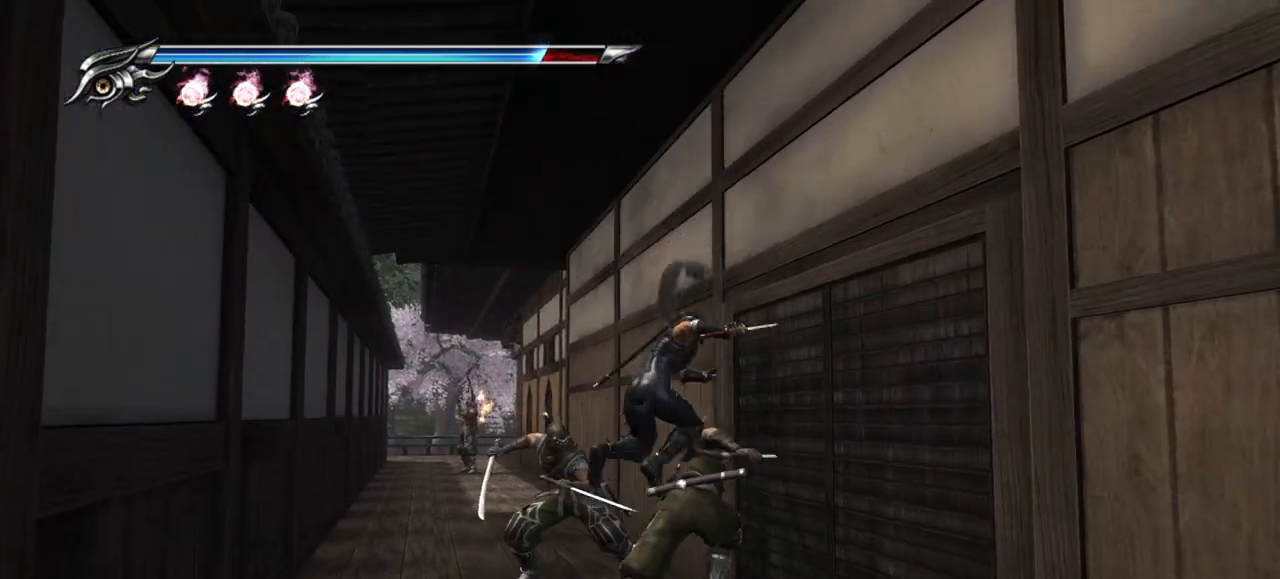
{"buttons": ["L1"], "left_stick": "up-left", "right_stick": "center", "events": [[267, "left_stick", "up-left"]]}
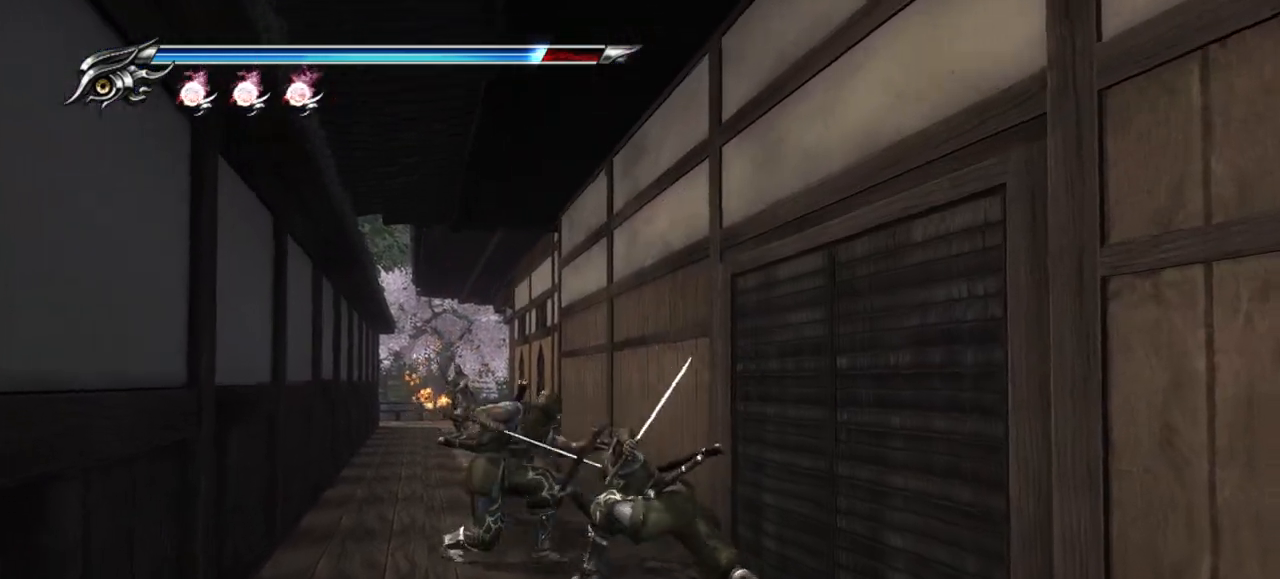
{"buttons": [], "left_stick": "up-left", "right_stick": "center", "events": [[17, "CROSS", "down"], [150, "CROSS", "up"], [200, "CROSS", "down"], [317, "CROSS", "up"], [333, "L1", "up"]]}
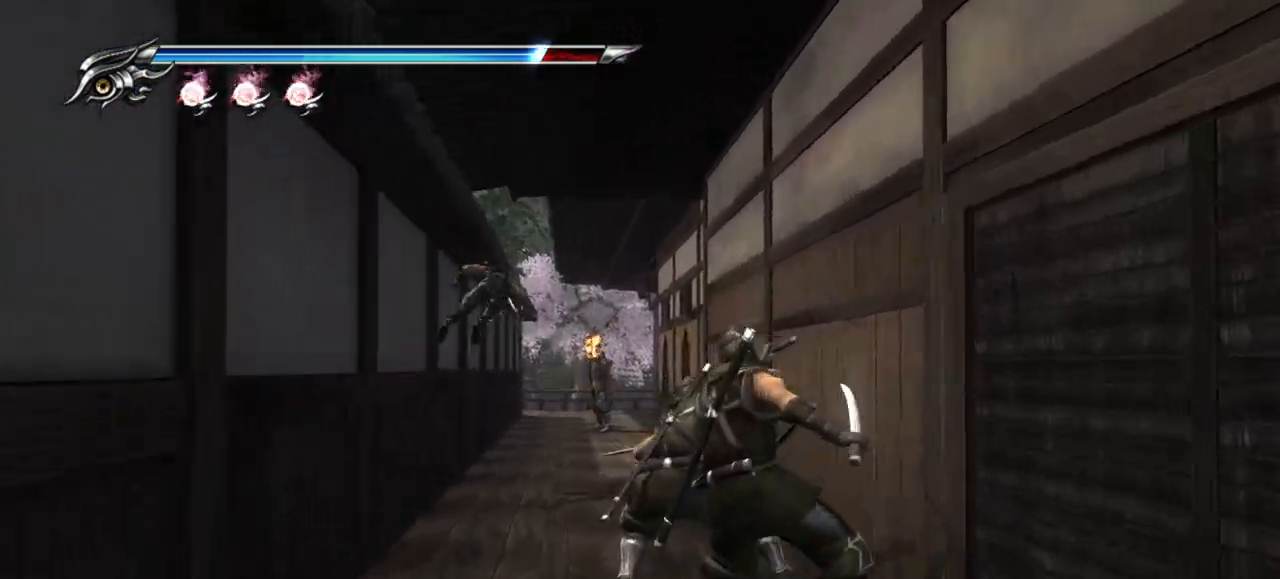
{"buttons": ["TRIANGLE"], "left_stick": "up-left", "right_stick": "center", "events": [[417, "TRIANGLE", "down"]]}
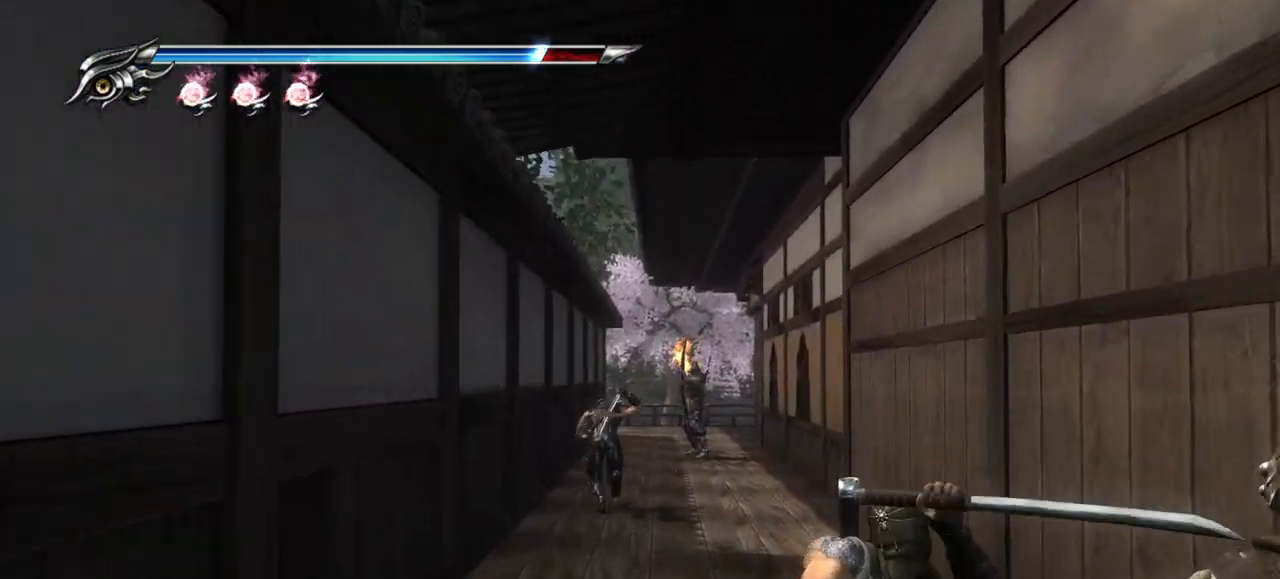
{"buttons": [], "left_stick": "up", "right_stick": "center", "events": [[17, "TRIANGLE", "up"], [83, "left_stick", "up"]]}
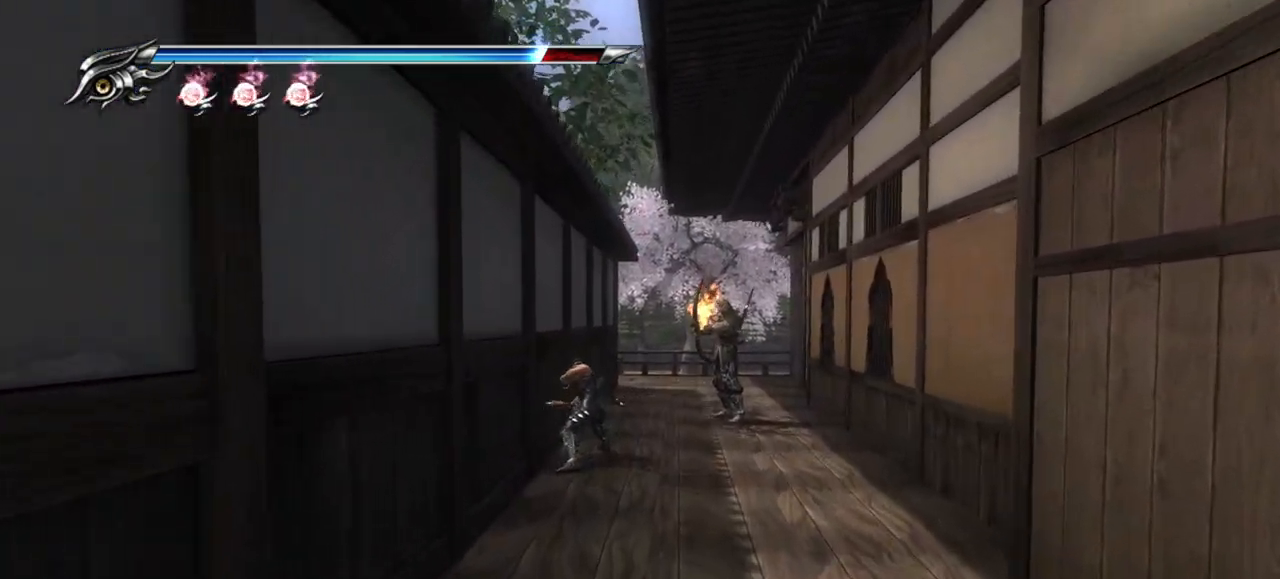
{"buttons": [], "left_stick": "center", "right_stick": "center", "events": [[50, "right_stick", "down-left"], [133, "right_stick", "center"], [217, "L1", "down"], [350, "left_stick", "center"], [500, "L1", "up"]]}
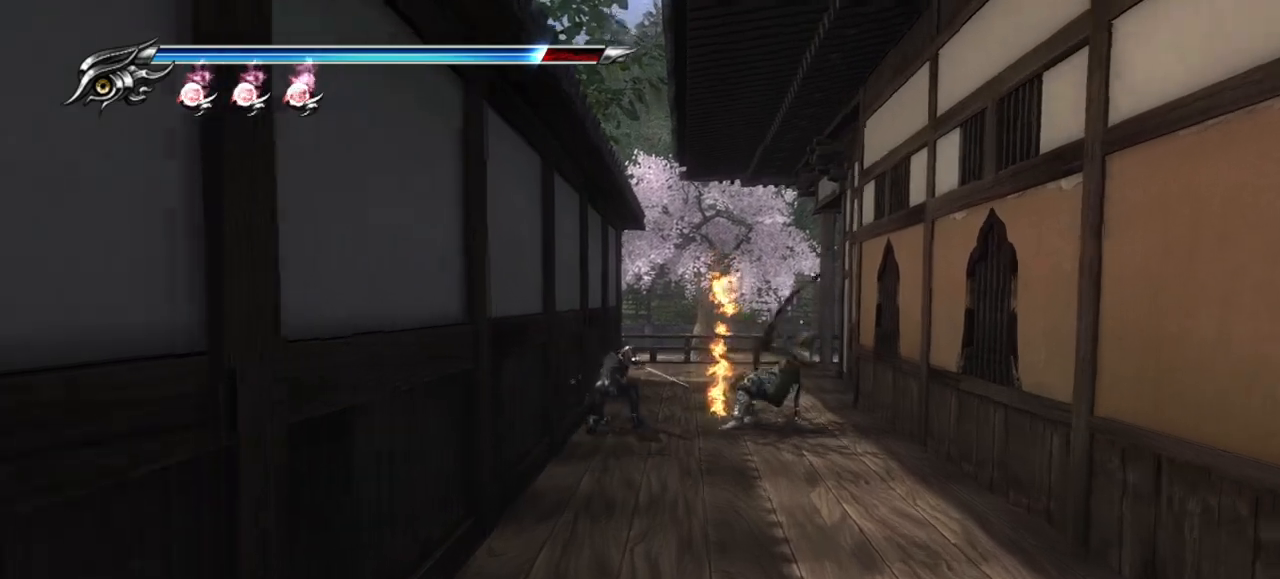
{"buttons": [], "left_stick": "right", "right_stick": "center", "events": [[83, "SQUARE", "down"], [83, "left_stick", "up-right"], [167, "SQUARE", "up"], [267, "left_stick", "right"], [283, "TRIANGLE", "down"], [350, "TRIANGLE", "up"]]}
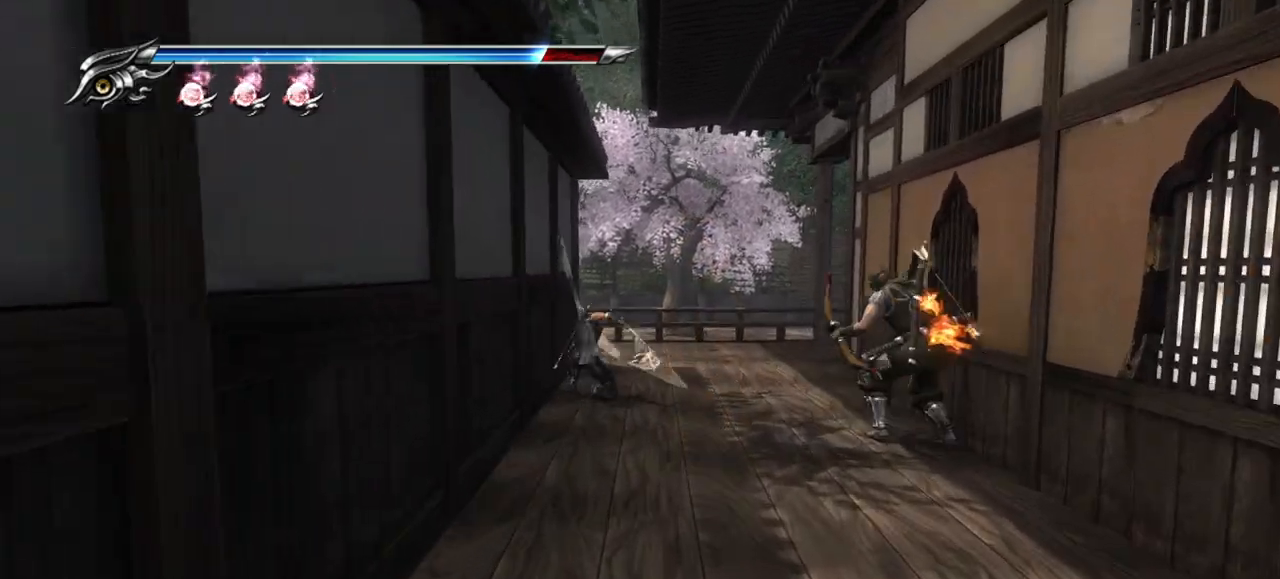
{"buttons": [], "left_stick": "down-right", "right_stick": "center", "events": [[183, "left_stick", "down-right"]]}
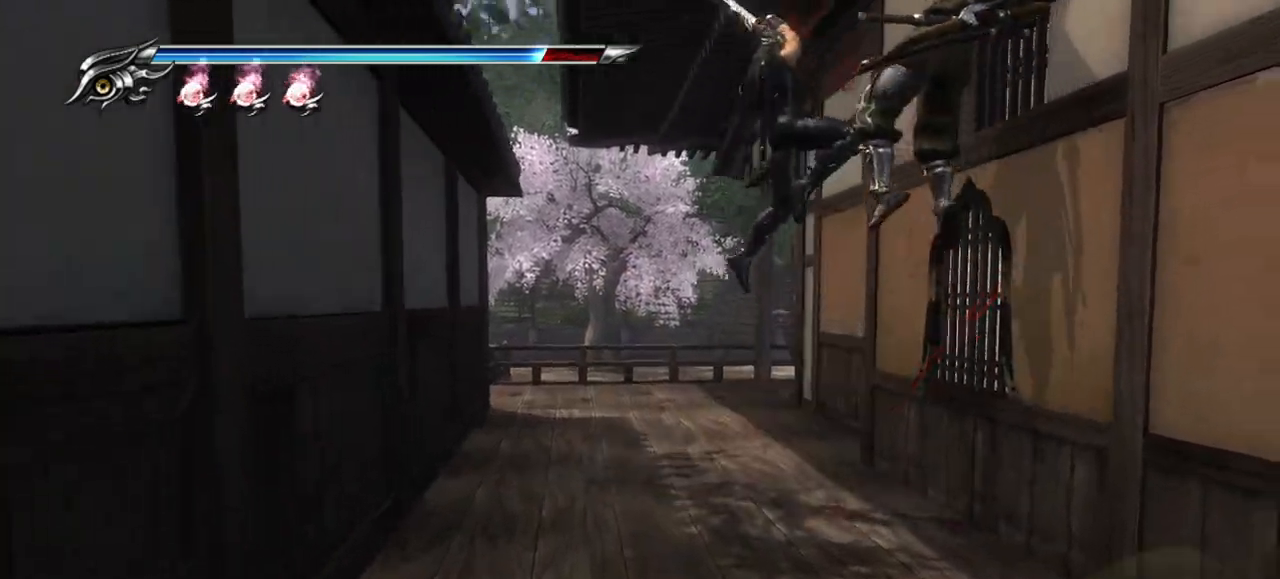
{"buttons": ["SQUARE"], "left_stick": "down-right", "right_stick": "center", "events": [[150, "SQUARE", "down"], [250, "SQUARE", "up"], [483, "SQUARE", "down"]]}
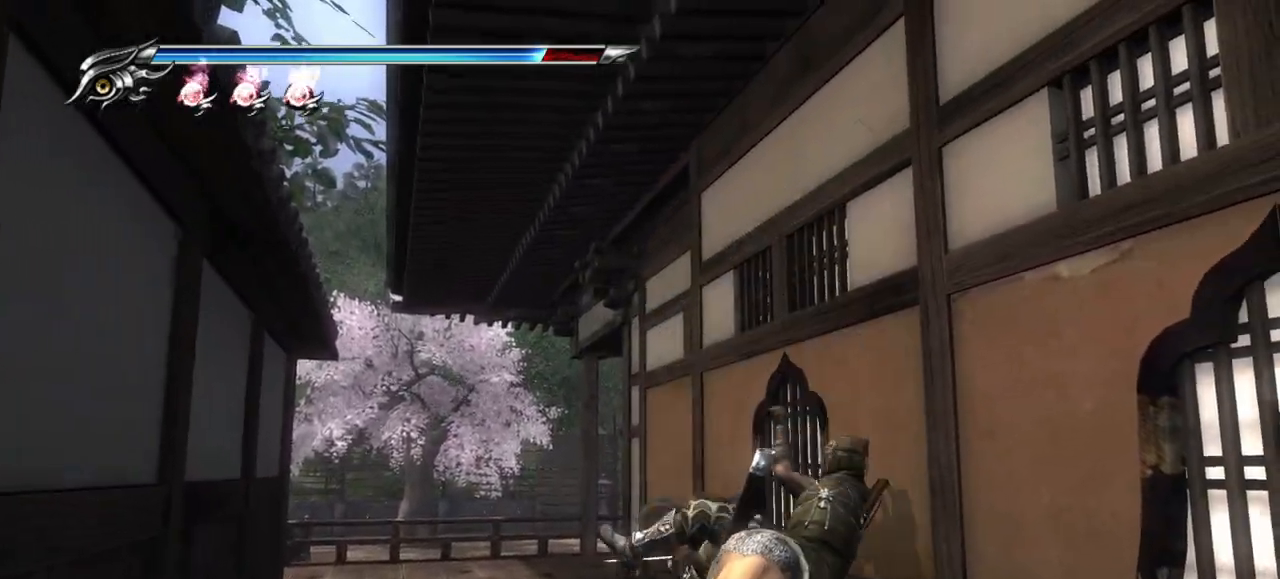
{"buttons": [], "left_stick": "down-right", "right_stick": "center", "events": [[67, "SQUARE", "up"], [167, "TRIANGLE", "down"], [267, "TRIANGLE", "up"]]}
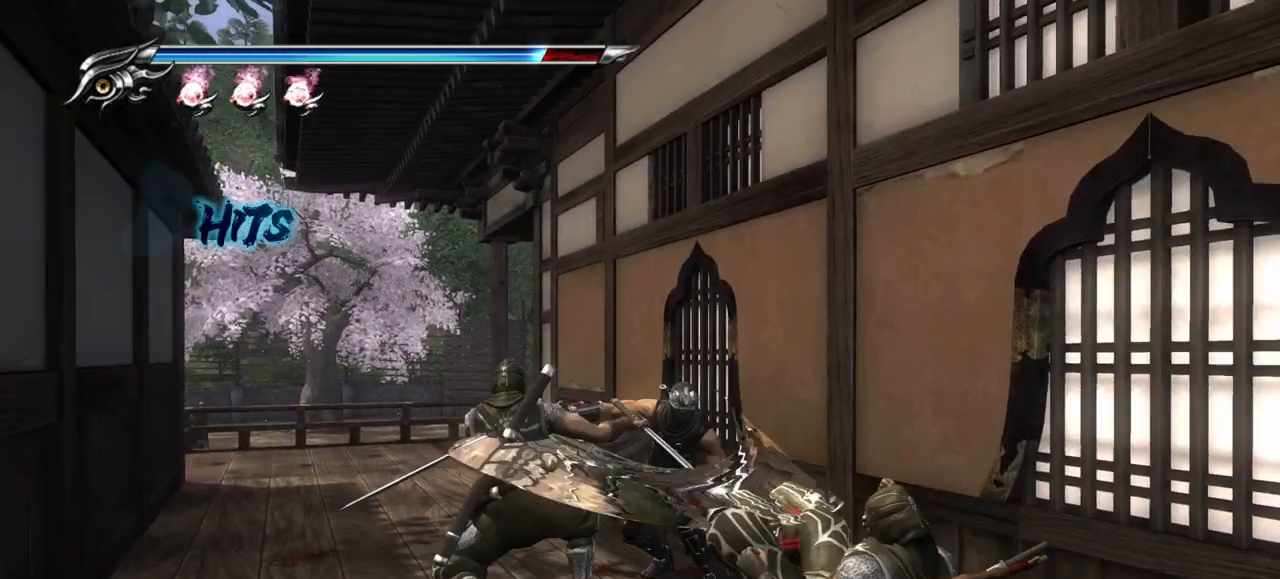
{"buttons": [], "left_stick": "down-right", "right_stick": "center", "events": [[50, "TRIANGLE", "down"], [150, "TRIANGLE", "up"], [233, "TRIANGLE", "down"], [317, "TRIANGLE", "up"], [383, "TRIANGLE", "down"], [450, "TRIANGLE", "up"]]}
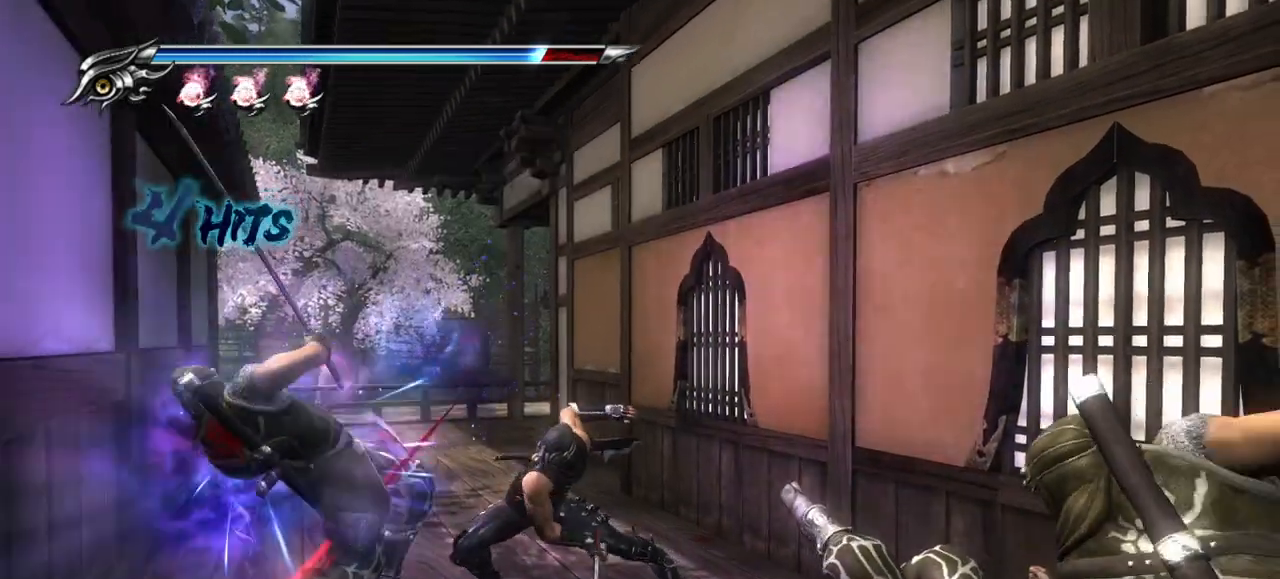
{"buttons": [], "left_stick": "down-right", "right_stick": "center", "events": [[33, "TRIANGLE", "down"], [83, "TRIANGLE", "up"], [150, "TRIANGLE", "down"], [233, "TRIANGLE", "up"], [317, "TRIANGLE", "down"], [333, "TRIANGLE", "up"]]}
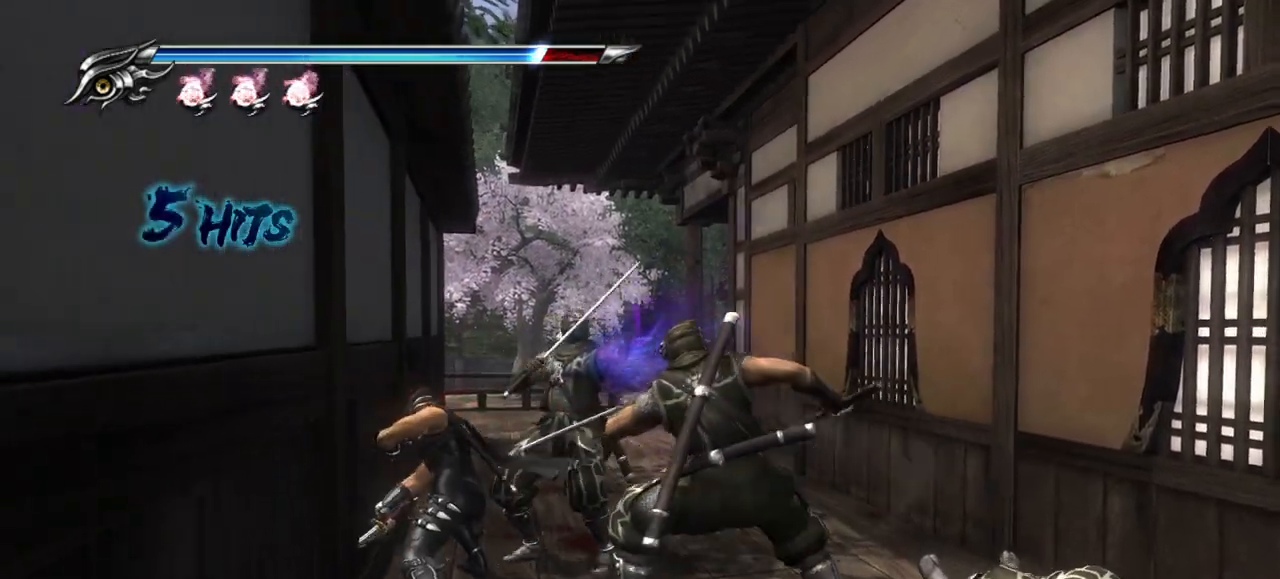
{"buttons": [], "left_stick": "down-right", "right_stick": "center", "events": [[50, "TRIANGLE", "down"], [133, "TRIANGLE", "up"], [183, "TRIANGLE", "down"], [250, "TRIANGLE", "up"], [317, "TRIANGLE", "down"], [350, "TRIANGLE", "up"], [417, "TRIANGLE", "down"], [483, "TRIANGLE", "up"]]}
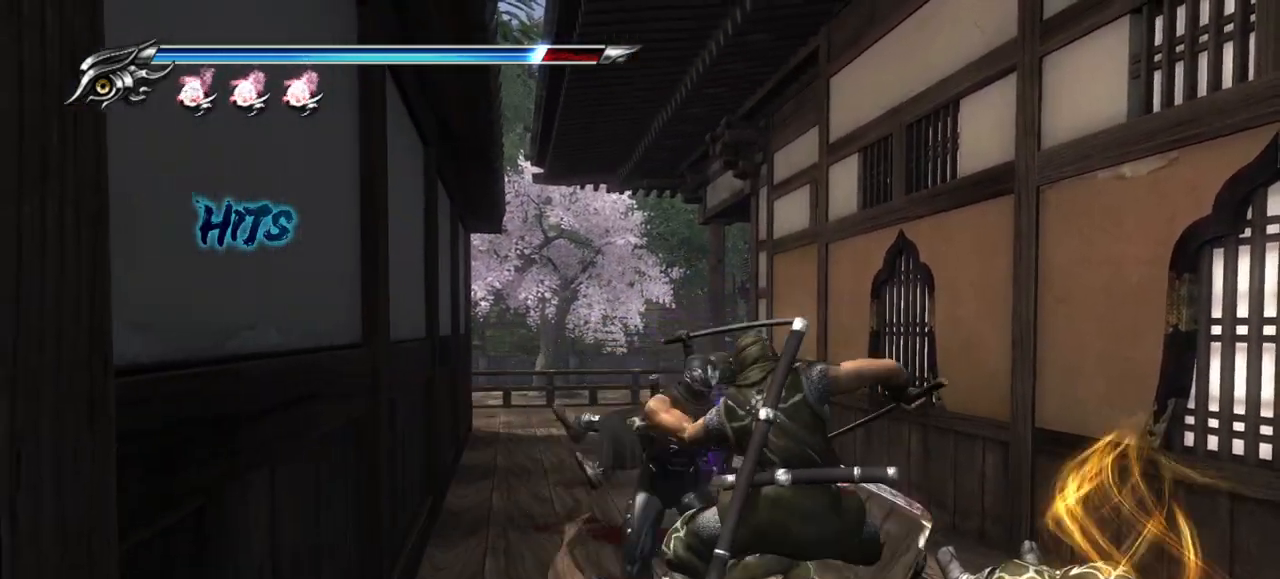
{"buttons": ["TRIANGLE"], "left_stick": "down-right", "right_stick": "center", "events": [[50, "TRIANGLE", "down"], [133, "TRIANGLE", "up"], [217, "TRIANGLE", "down"], [283, "TRIANGLE", "up"], [350, "TRIANGLE", "down"], [417, "TRIANGLE", "up"], [500, "TRIANGLE", "down"]]}
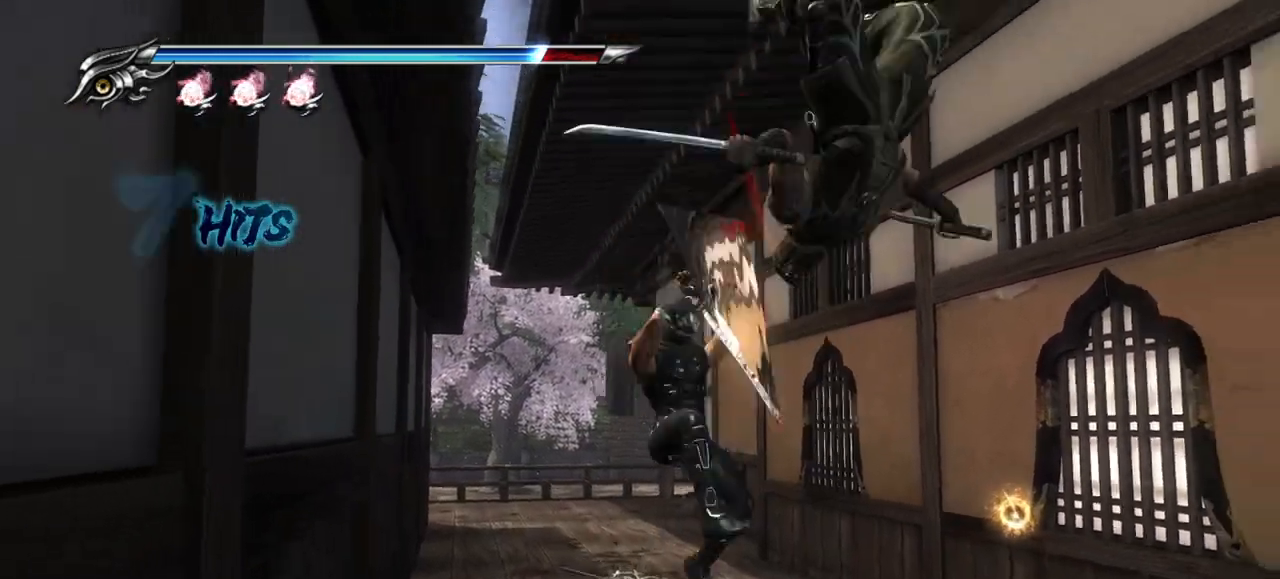
{"buttons": [], "left_stick": "down-right", "right_stick": "center", "events": [[67, "TRIANGLE", "up"], [133, "TRIANGLE", "down"], [217, "TRIANGLE", "up"], [267, "left_stick", "center"], [417, "left_stick", "down-right"]]}
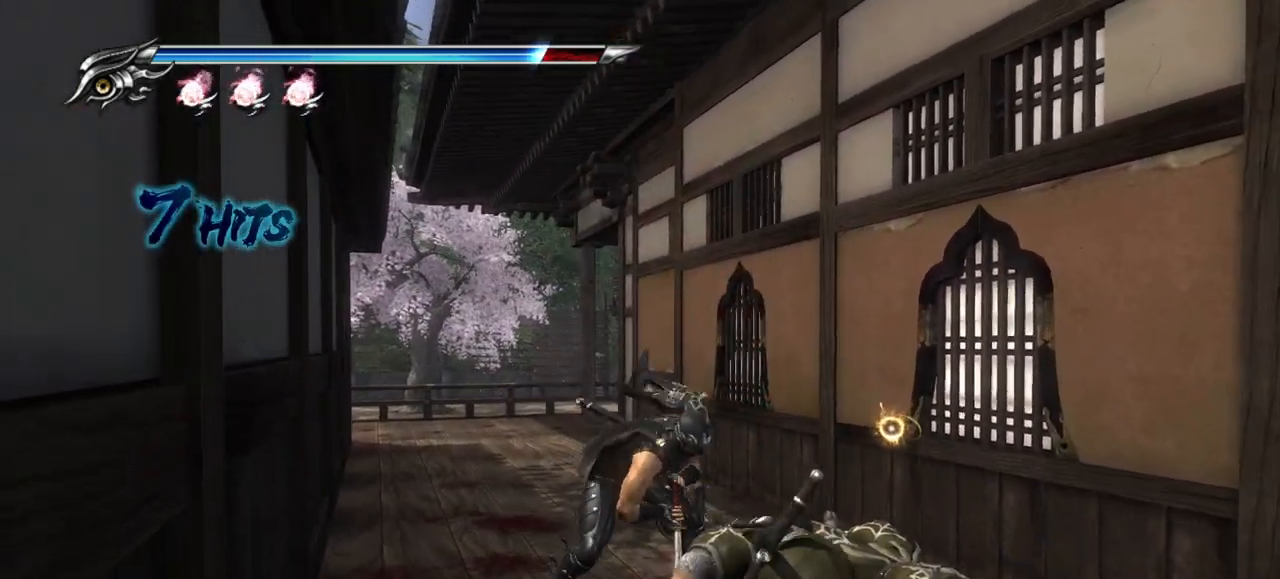
{"buttons": ["TRIANGLE"], "left_stick": "up", "right_stick": "center", "events": [[17, "TRIANGLE", "down"], [133, "TRIANGLE", "up"], [183, "TRIANGLE", "down"], [267, "TRIANGLE", "up"], [317, "left_stick", "center"], [350, "TRIANGLE", "down"], [400, "TRIANGLE", "up"], [483, "TRIANGLE", "down"], [483, "left_stick", "up"]]}
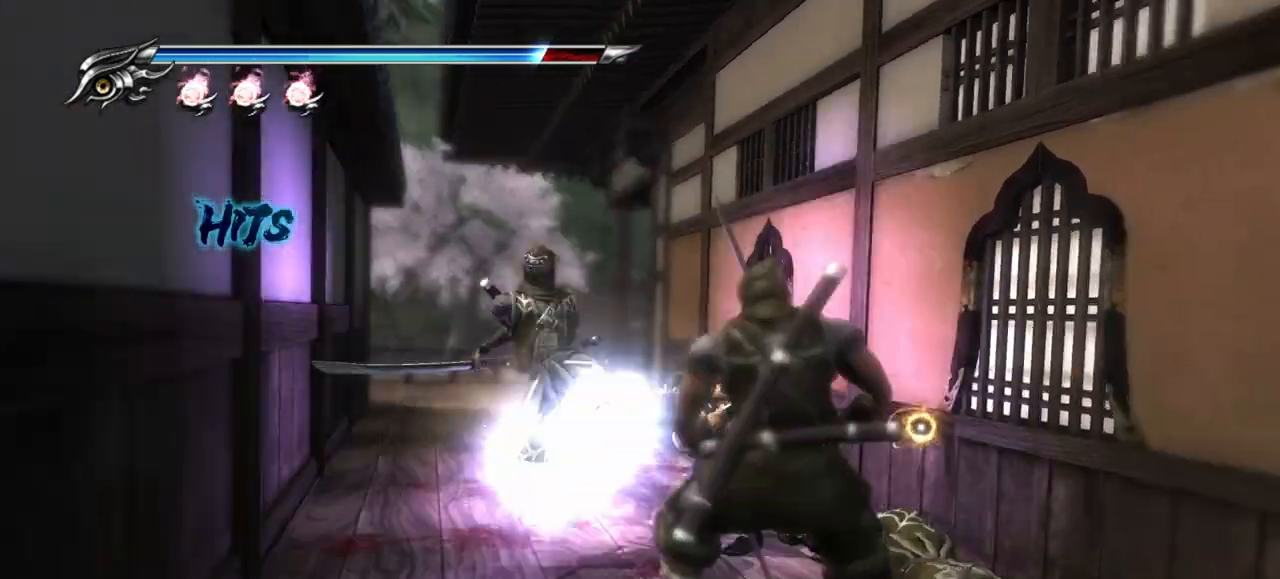
{"buttons": [], "left_stick": "down-right", "right_stick": "center", "events": [[50, "TRIANGLE", "up"], [67, "left_stick", "up-left"], [117, "TRIANGLE", "down"], [200, "TRIANGLE", "up"], [267, "TRIANGLE", "down"], [333, "TRIANGLE", "up"], [417, "TRIANGLE", "down"], [483, "TRIANGLE", "up"], [483, "left_stick", "down-right"]]}
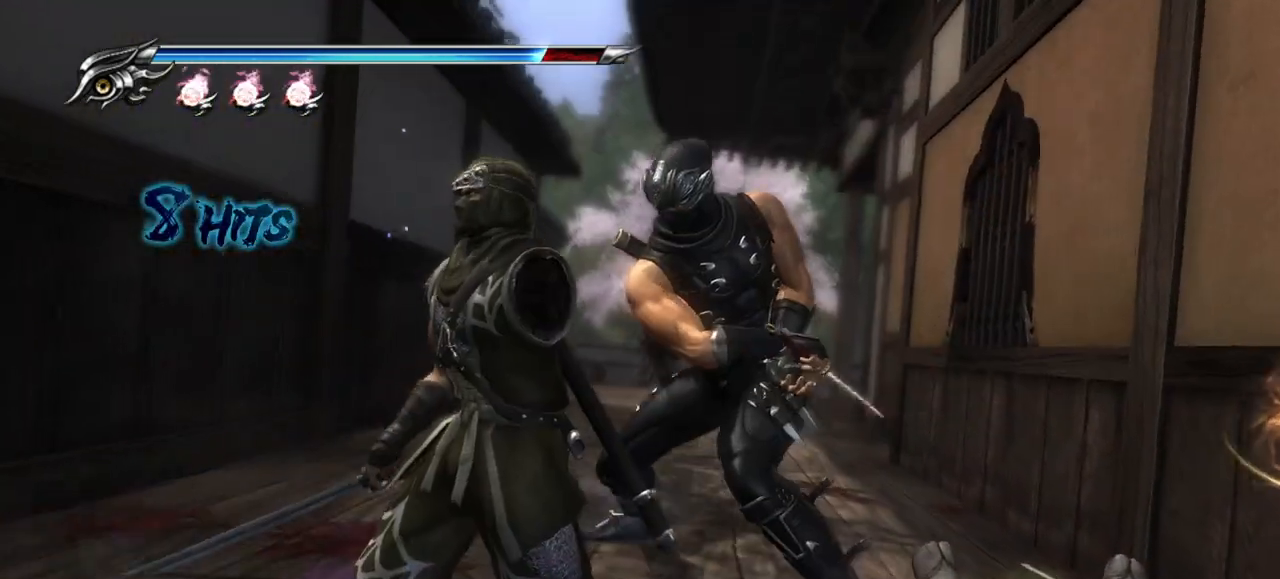
{"buttons": [], "left_stick": "down-right", "right_stick": "center", "events": [[67, "TRIANGLE", "down"], [117, "TRIANGLE", "up"], [217, "TRIANGLE", "down"], [283, "TRIANGLE", "up"], [367, "TRIANGLE", "down"], [450, "TRIANGLE", "up"]]}